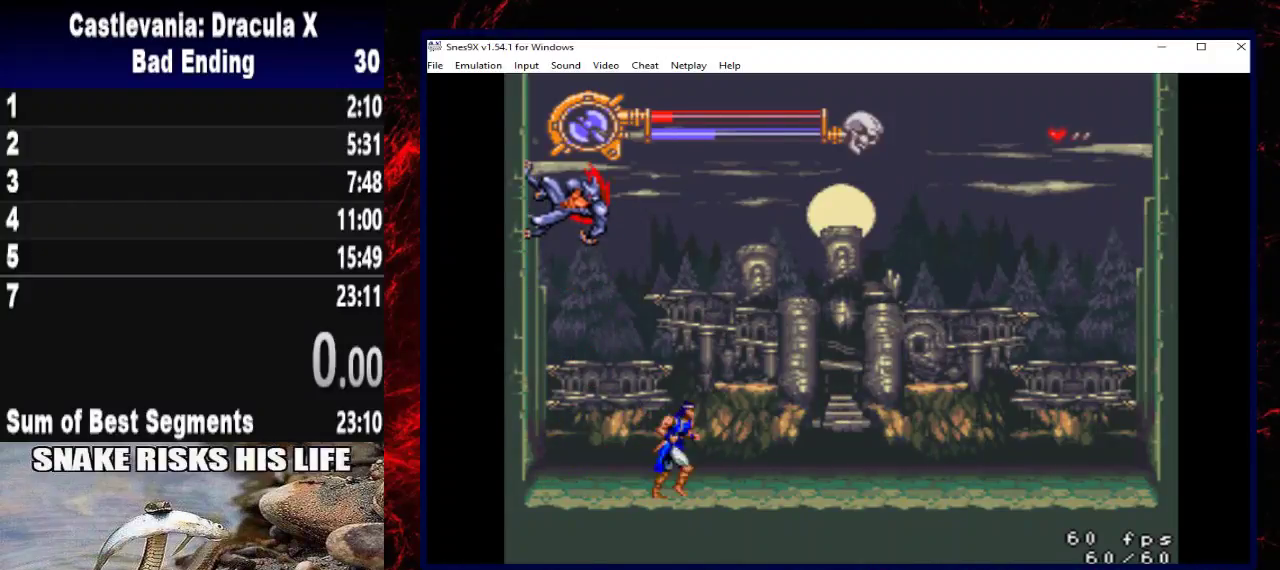
Gameplay with a controller (Xbox layout); each line is a JSON object with the inputs held at the frame after it. "events" lists button and stick changes between this image and that frame as [ms after this image, input, new state], when the widget could be followed in between. Not read: R3.
{"buttons": ["DPAD_RIGHT"], "left_stick": "right", "right_stick": "center", "events": []}
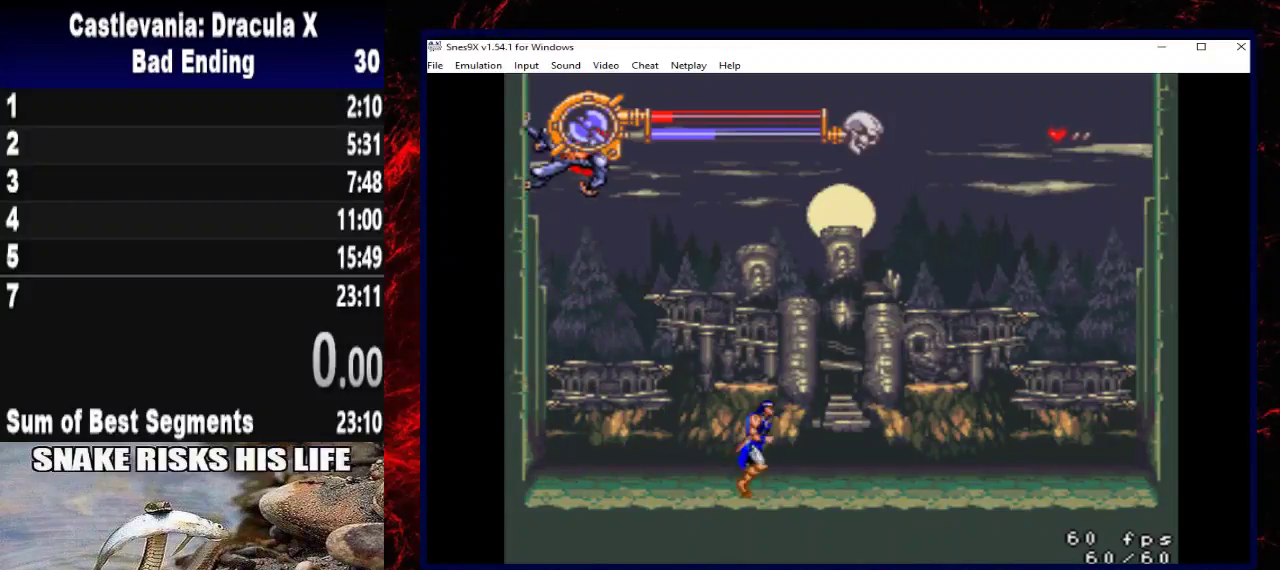
{"buttons": ["DPAD_RIGHT"], "left_stick": "right", "right_stick": "center", "events": []}
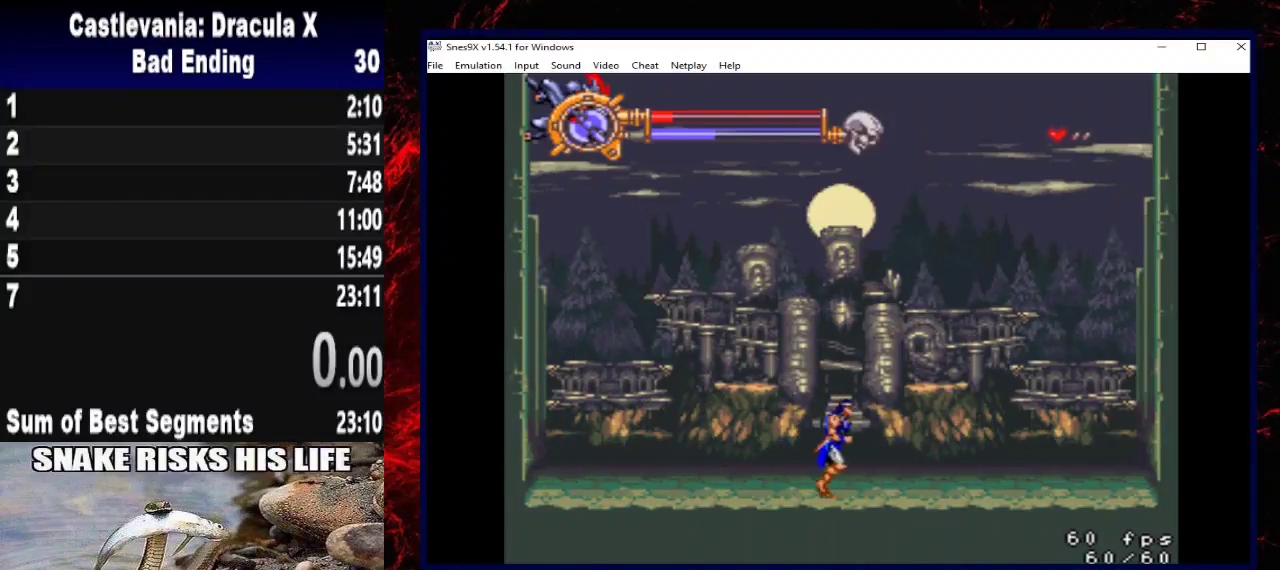
{"buttons": ["DPAD_RIGHT"], "left_stick": "right", "right_stick": "center", "events": []}
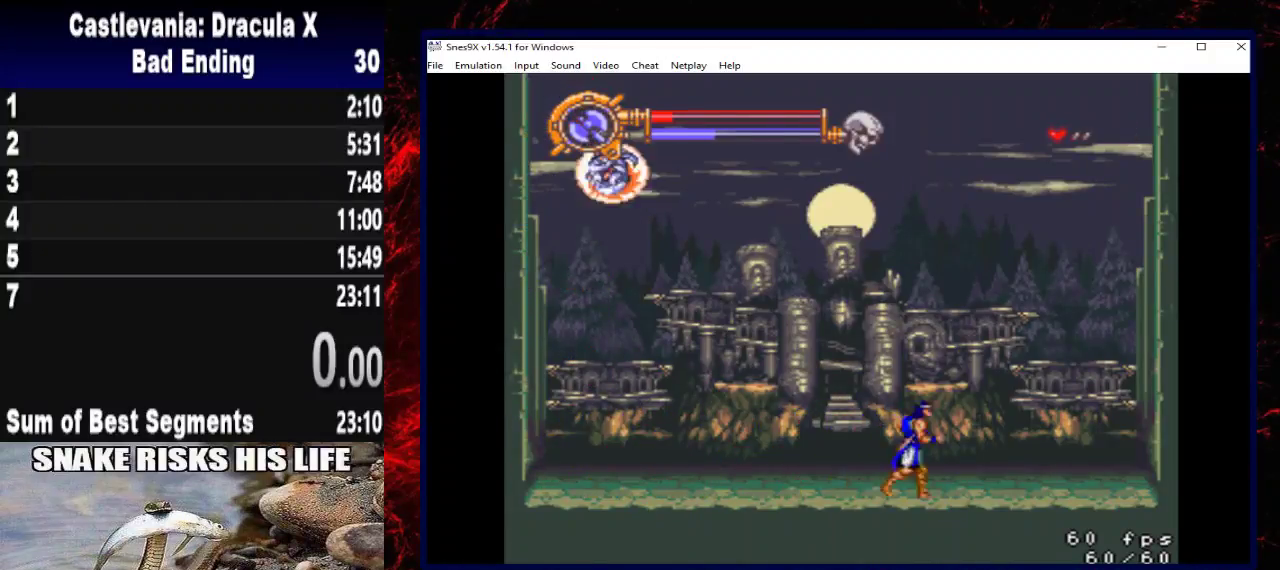
{"buttons": ["DPAD_RIGHT"], "left_stick": "right", "right_stick": "center", "events": []}
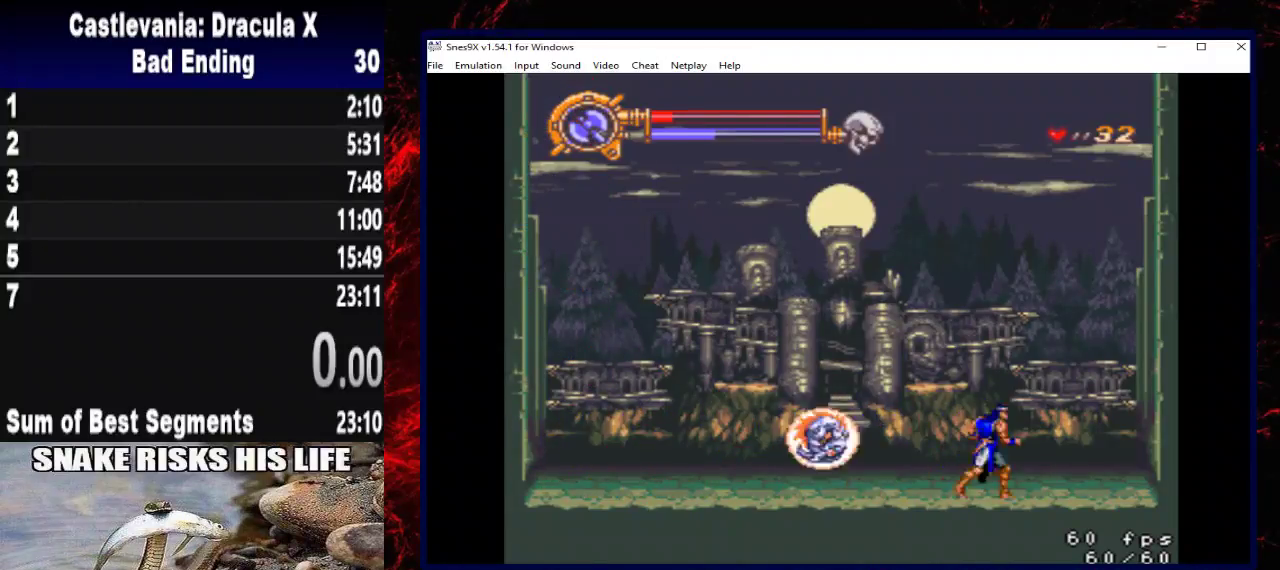
{"buttons": [], "left_stick": "center", "right_stick": "center"}
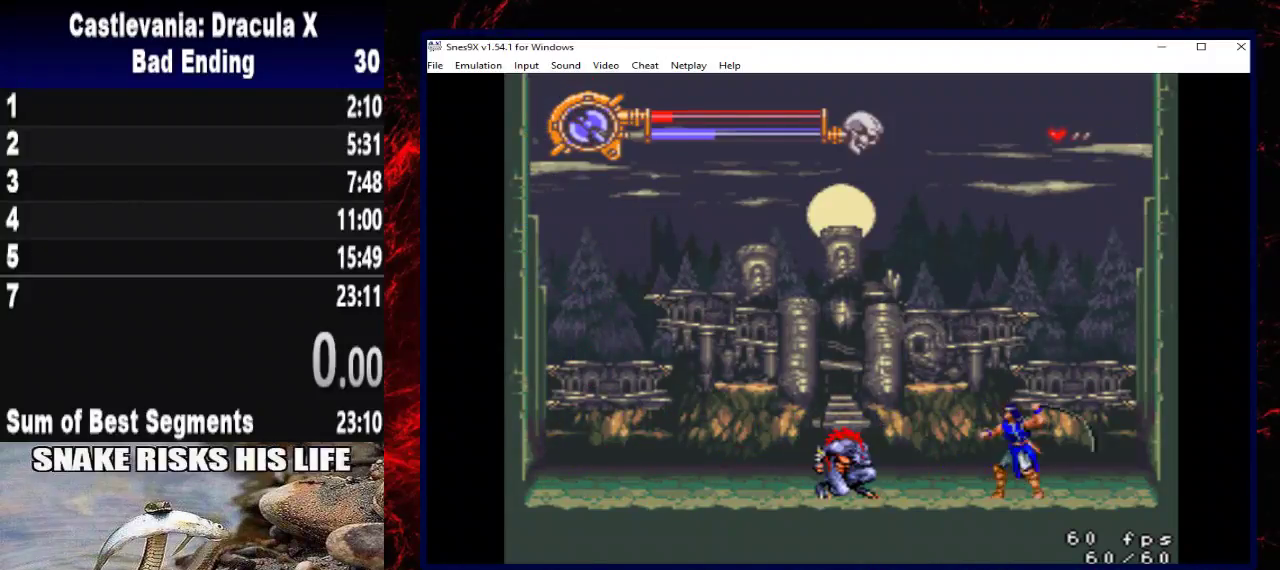
{"buttons": ["DPAD_RIGHT"], "left_stick": "right", "right_stick": "center"}
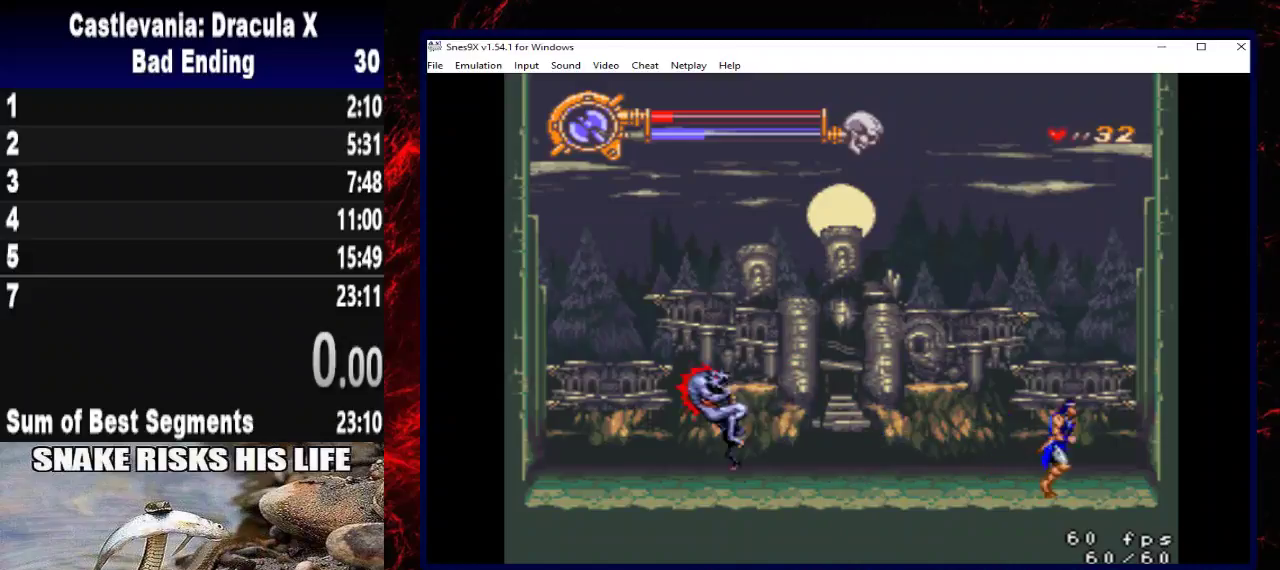
{"buttons": ["DPAD_UP"], "left_stick": "up", "right_stick": "center", "events": [[67, "DPAD_RIGHT", "up"], [67, "left_stick", "center"], [133, "DPAD_LEFT", "down"], [133, "left_stick", "left"], [267, "DPAD_UP", "down"], [300, "DPAD_LEFT", "up"], [300, "left_stick", "up"], [333, "X", "down"], [467, "X", "up"]]}
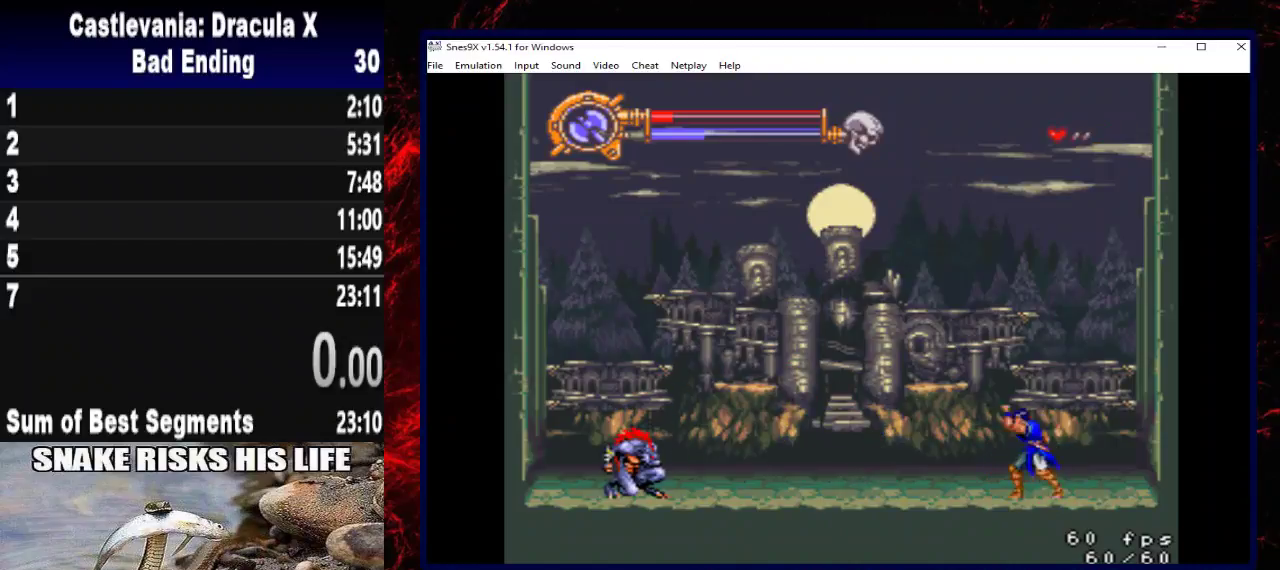
{"buttons": [], "left_stick": "center", "right_stick": "center", "events": [[133, "DPAD_UP", "up"], [133, "left_stick", "center"]]}
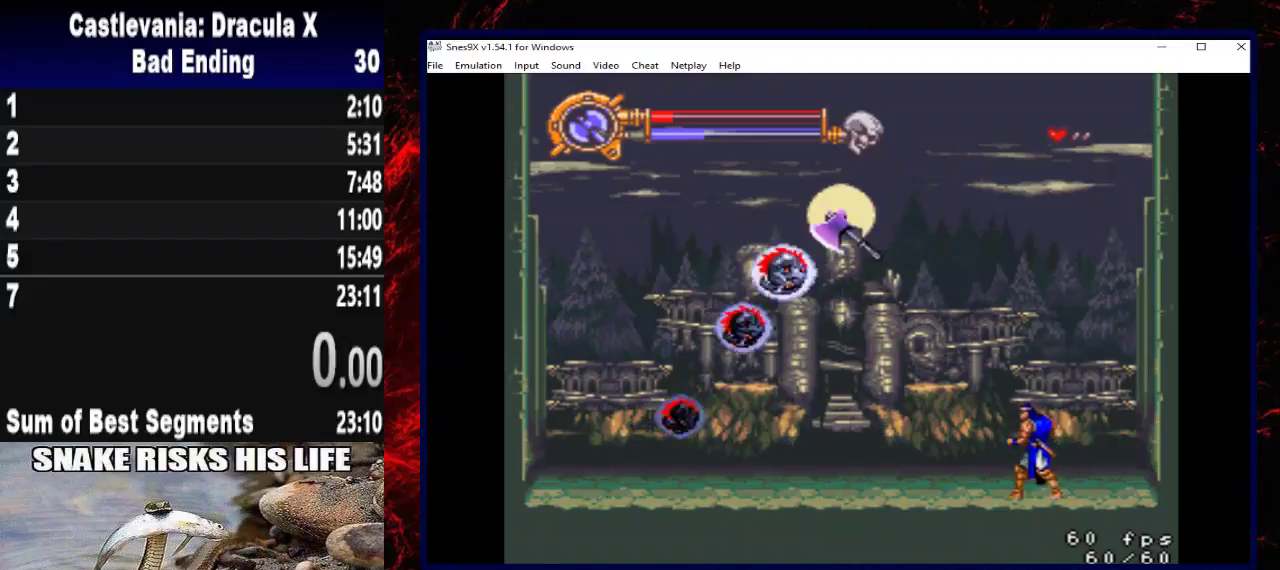
{"buttons": ["DPAD_RIGHT"], "left_stick": "right", "right_stick": "center", "events": [[33, "DPAD_RIGHT", "down"], [33, "left_stick", "right"], [200, "DPAD_RIGHT", "up"], [200, "left_stick", "center"], [300, "DPAD_LEFT", "down"], [300, "left_stick", "left"], [500, "DPAD_LEFT", "up"], [500, "DPAD_RIGHT", "down"], [500, "left_stick", "right"]]}
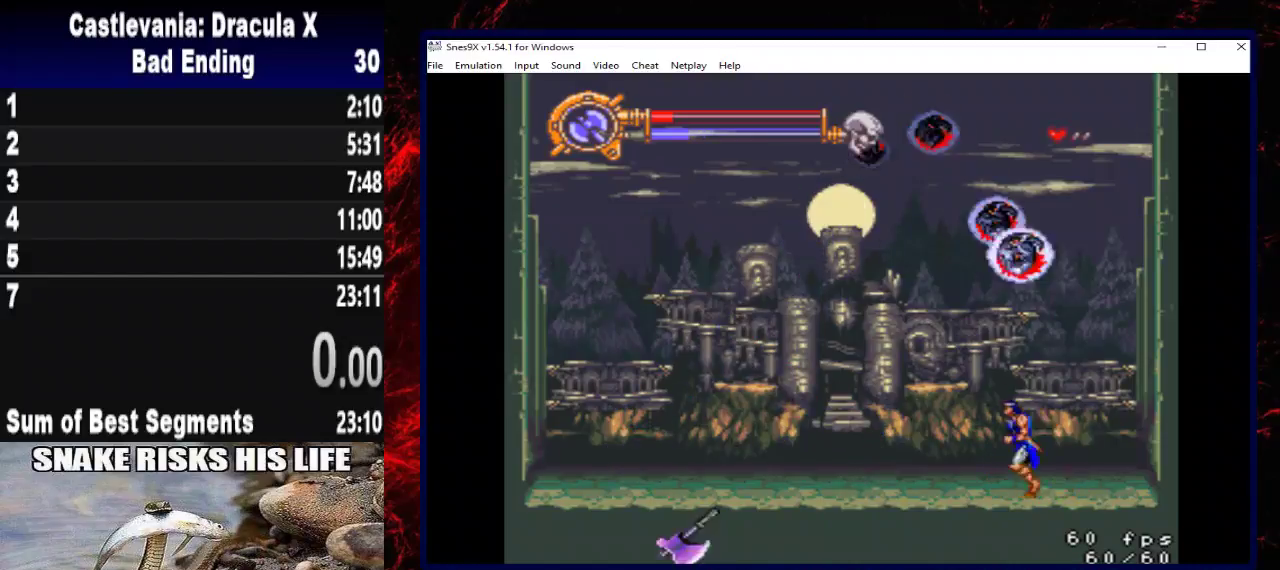
{"buttons": ["DPAD_LEFT"], "left_stick": "left", "right_stick": "center", "events": [[167, "DPAD_LEFT", "down"], [167, "DPAD_RIGHT", "up"], [167, "left_stick", "left"]]}
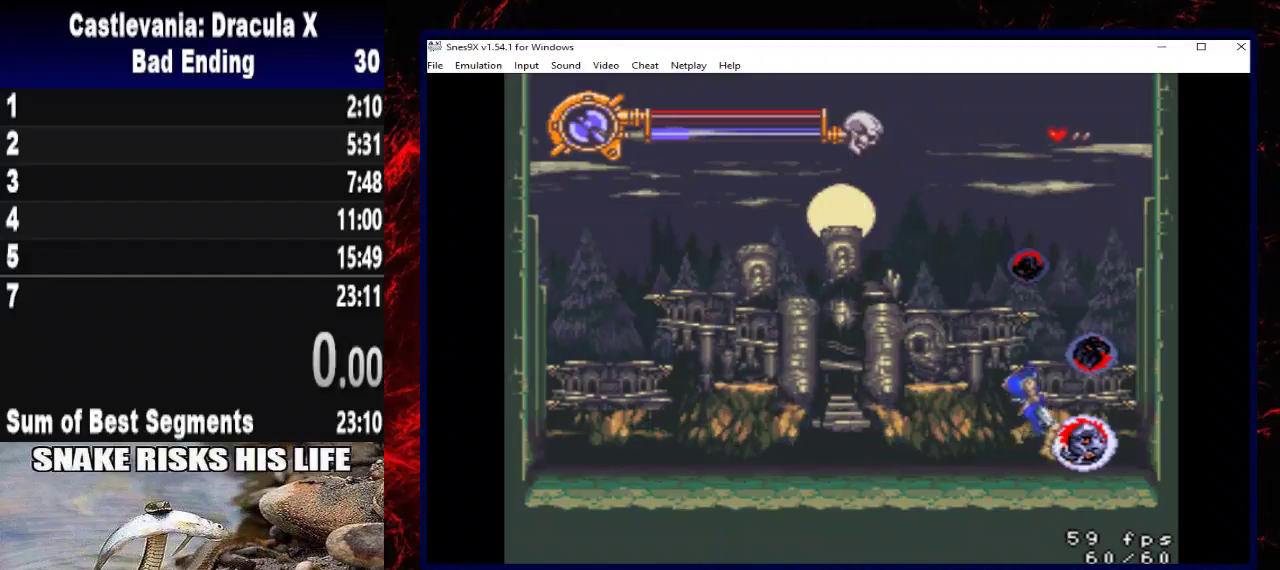
{"buttons": [], "left_stick": "center", "right_stick": "center", "events": [[167, "DPAD_LEFT", "up"], [167, "left_stick", "center"]]}
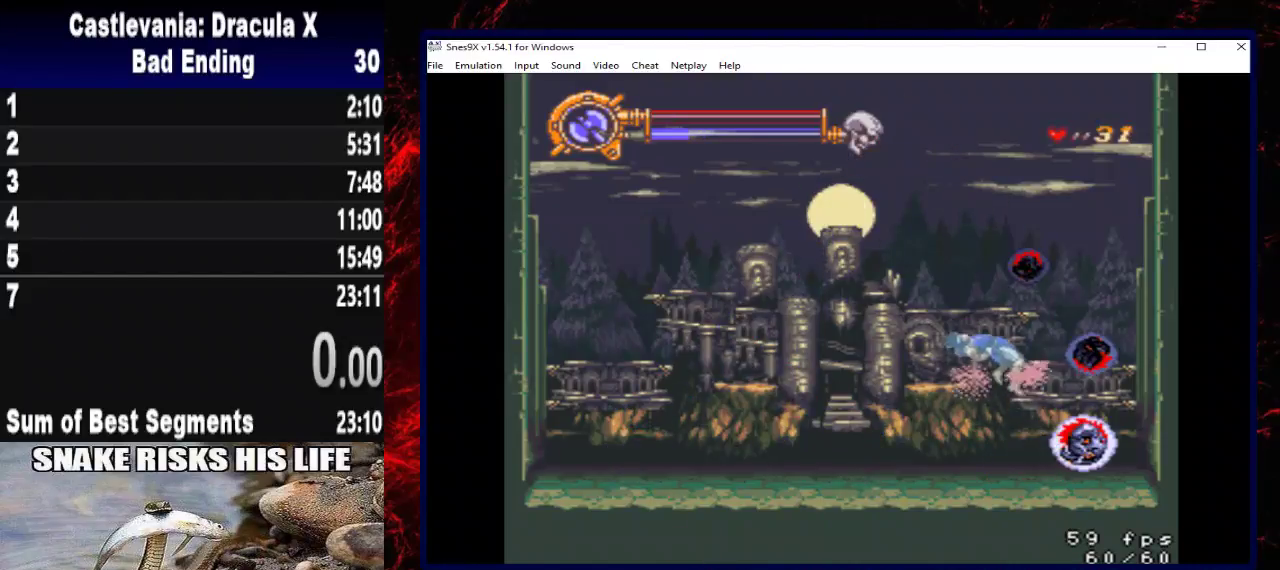
{"buttons": [], "left_stick": "center", "right_stick": "center", "events": []}
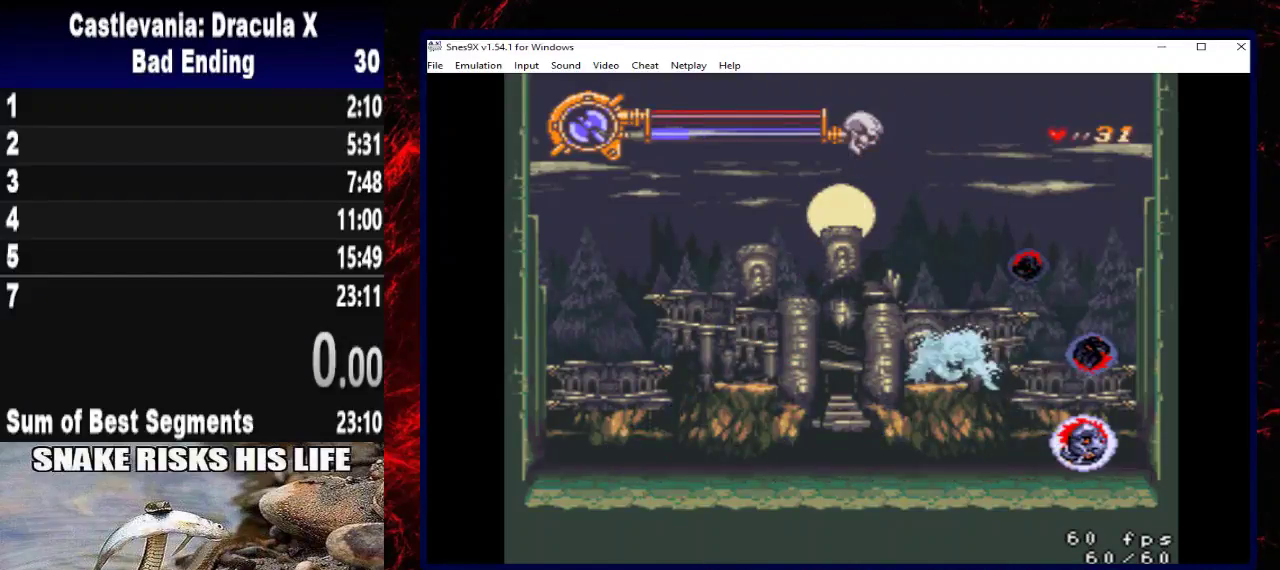
{"buttons": [], "left_stick": "center", "right_stick": "center", "events": []}
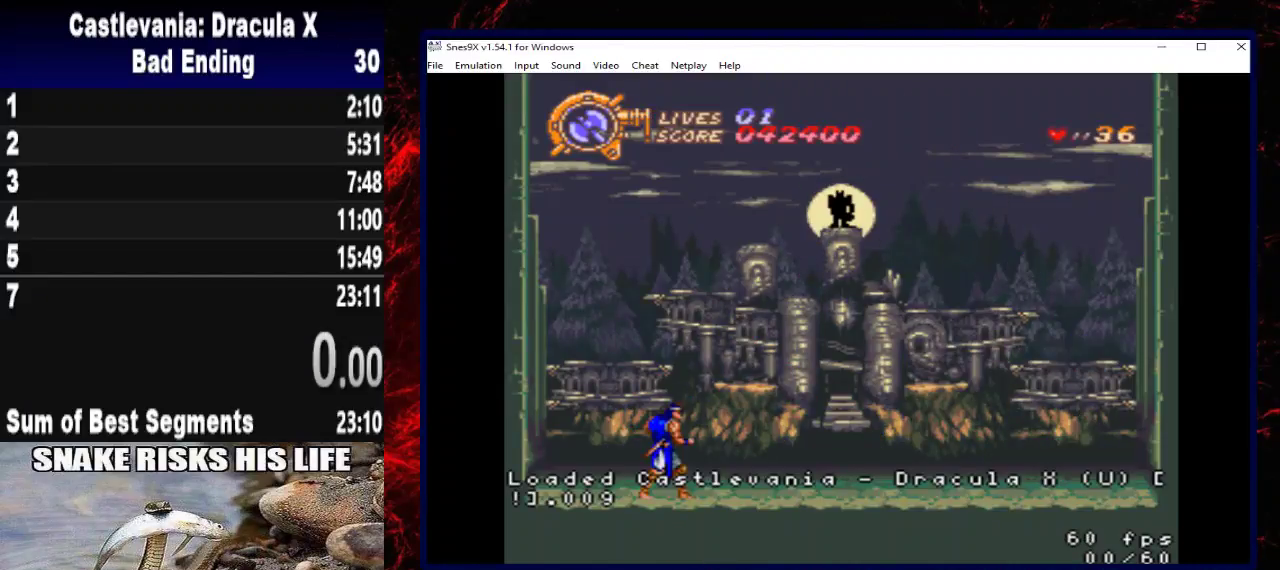
{"buttons": ["DPAD_RIGHT"], "left_stick": "right", "right_stick": "center", "events": [[200, "START", "down"], [400, "DPAD_RIGHT", "down"], [400, "START", "up"], [400, "left_stick", "right"]]}
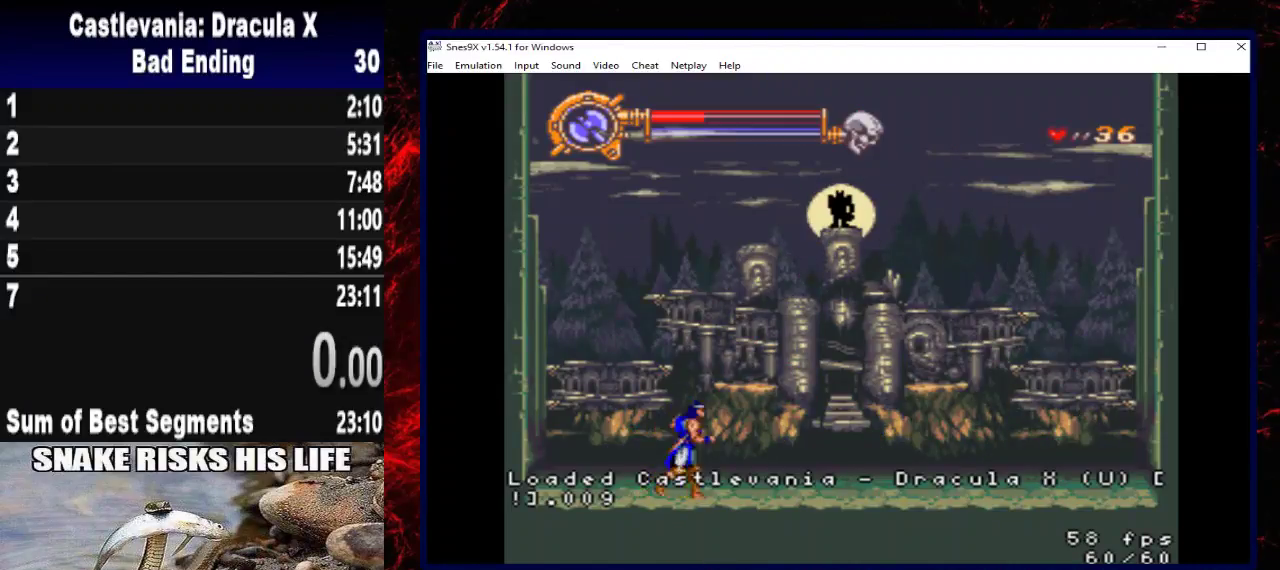
{"buttons": [], "left_stick": "center", "right_stick": "center", "events": [[400, "DPAD_RIGHT", "up"], [400, "left_stick", "center"]]}
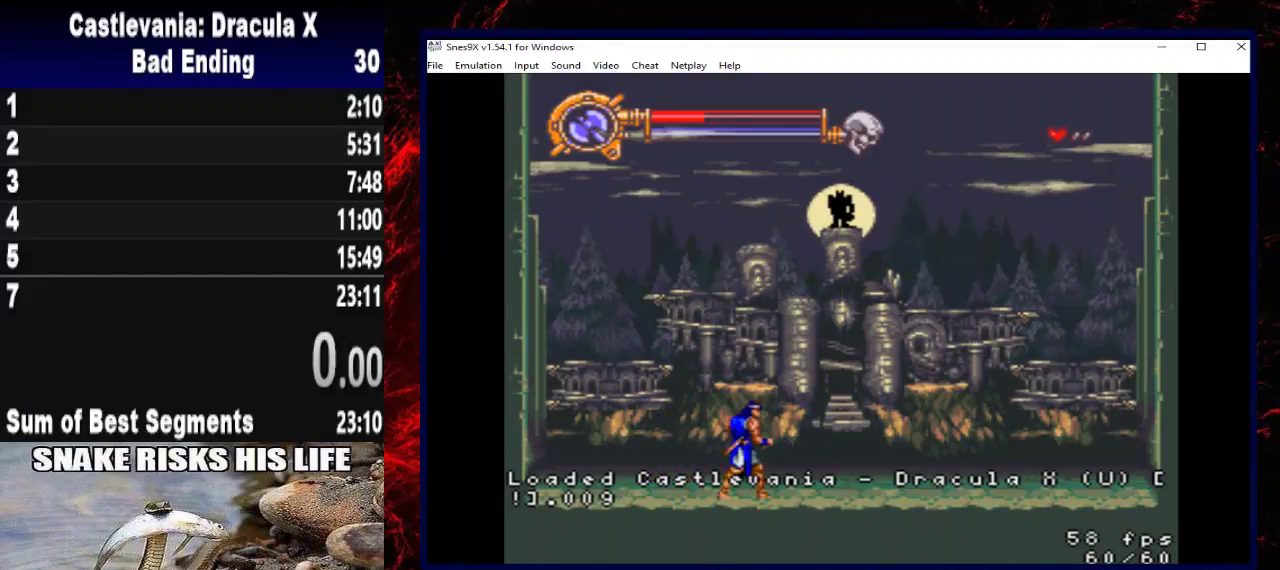
{"buttons": ["DPAD_LEFT"], "left_stick": "left", "right_stick": "center", "events": [[400, "DPAD_LEFT", "down"], [400, "left_stick", "left"]]}
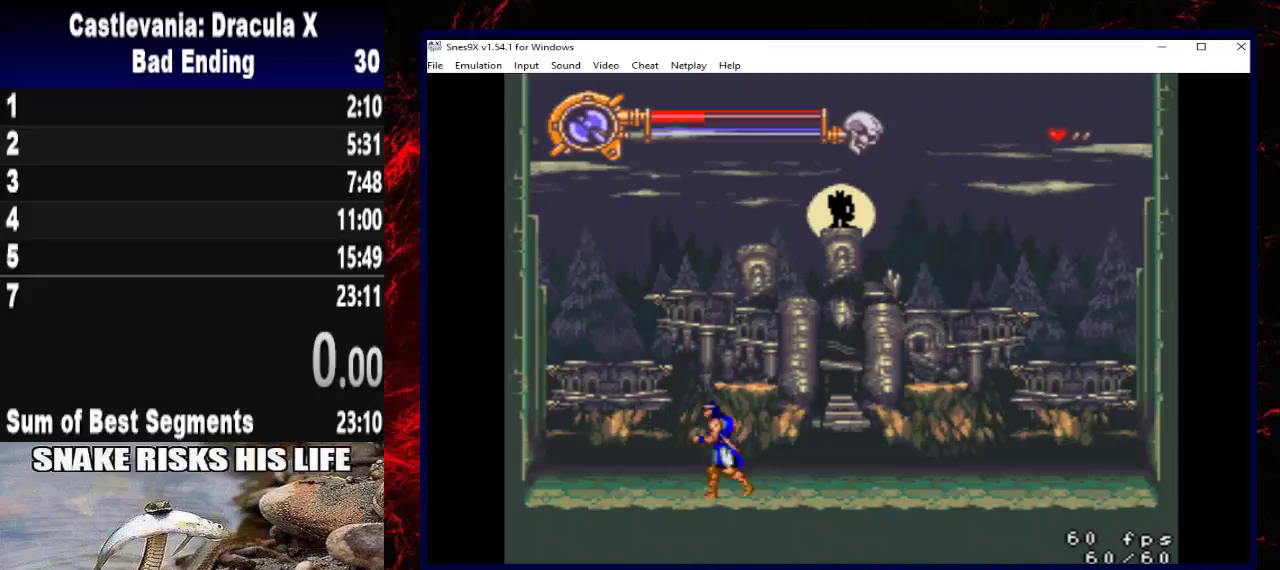
{"buttons": [], "left_stick": "center", "right_stick": "center", "events": [[200, "DPAD_LEFT", "up"], [200, "left_stick", "center"], [333, "DPAD_RIGHT", "down"], [333, "left_stick", "right"], [500, "DPAD_RIGHT", "up"], [500, "left_stick", "center"]]}
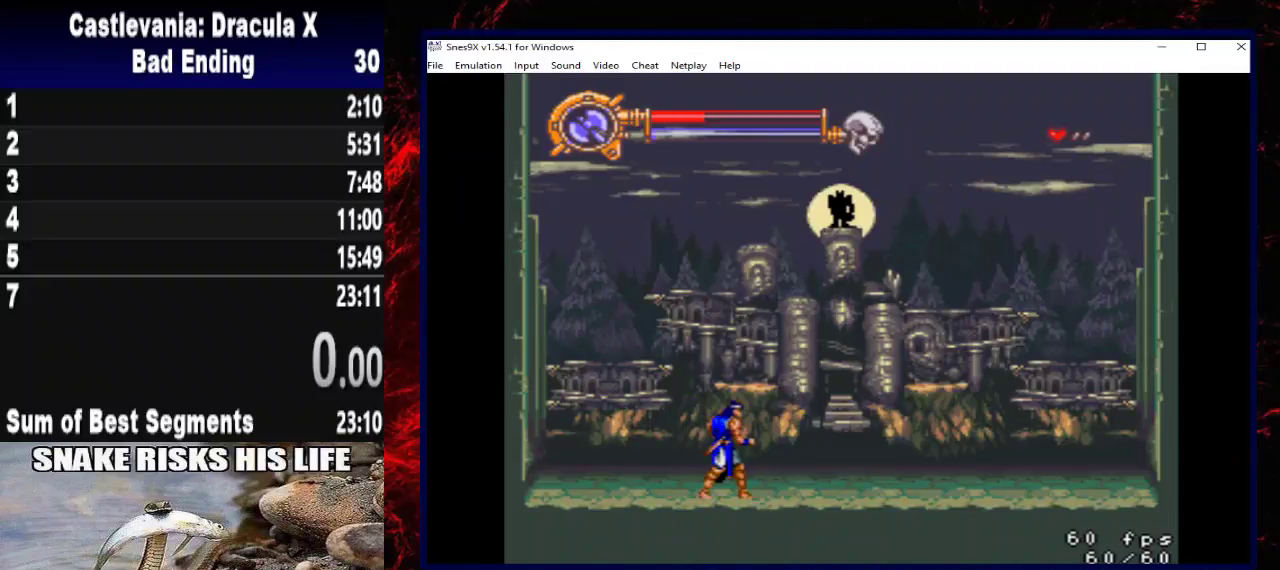
{"buttons": [], "left_stick": "center", "right_stick": "center", "events": []}
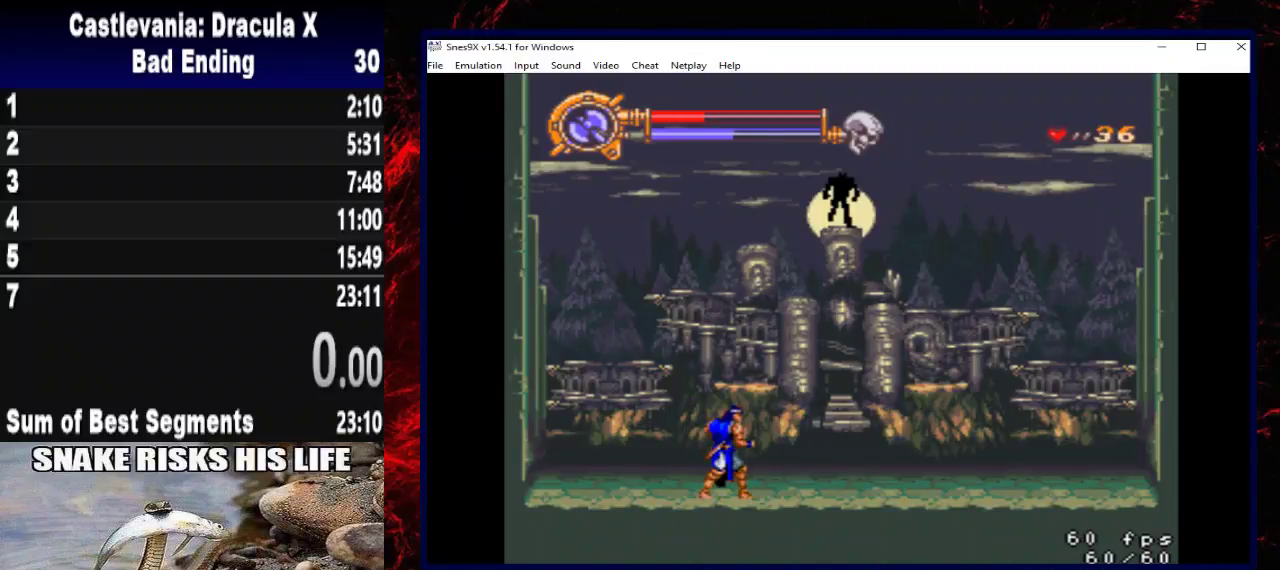
{"buttons": [], "left_stick": "center", "right_stick": "center", "events": []}
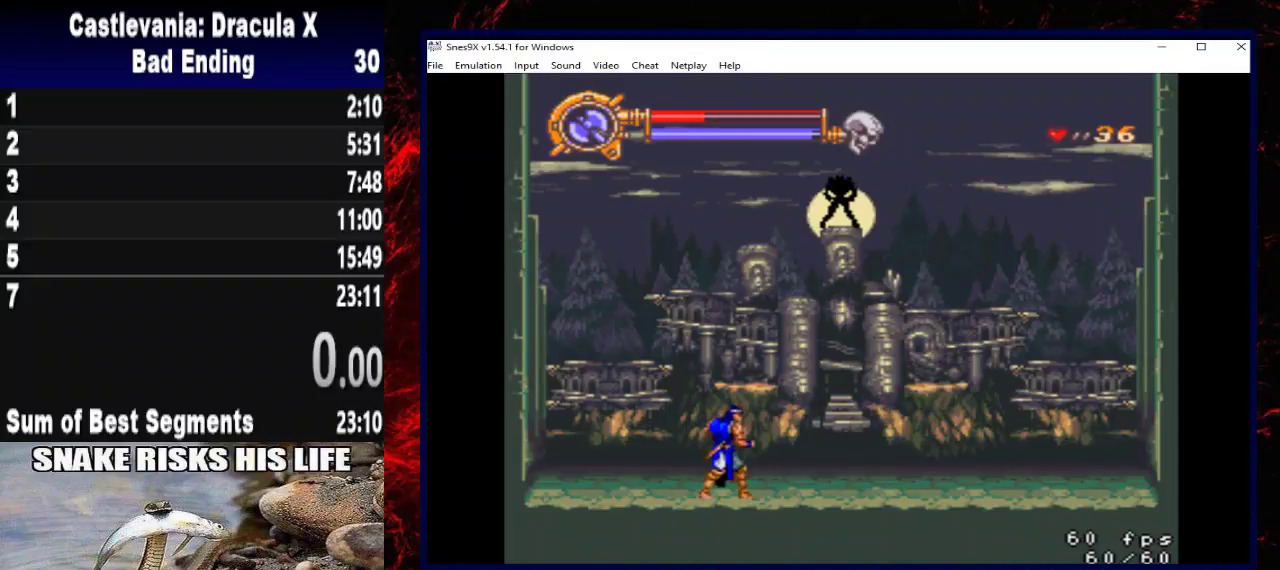
{"buttons": [], "left_stick": "center", "right_stick": "center", "events": []}
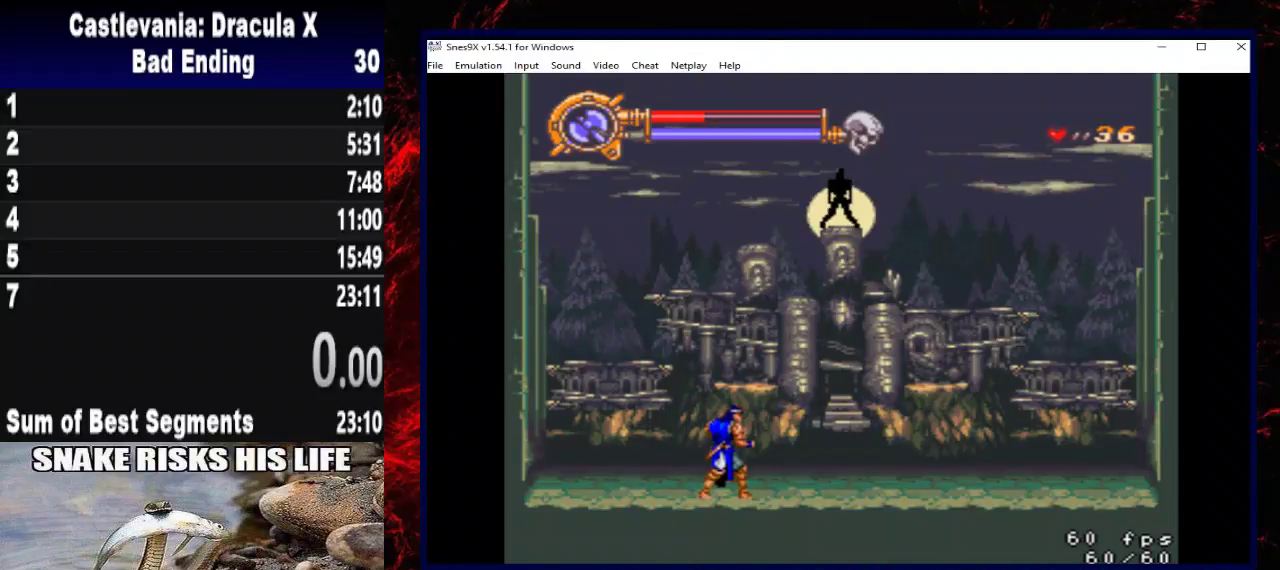
{"buttons": [], "left_stick": "center", "right_stick": "center", "events": []}
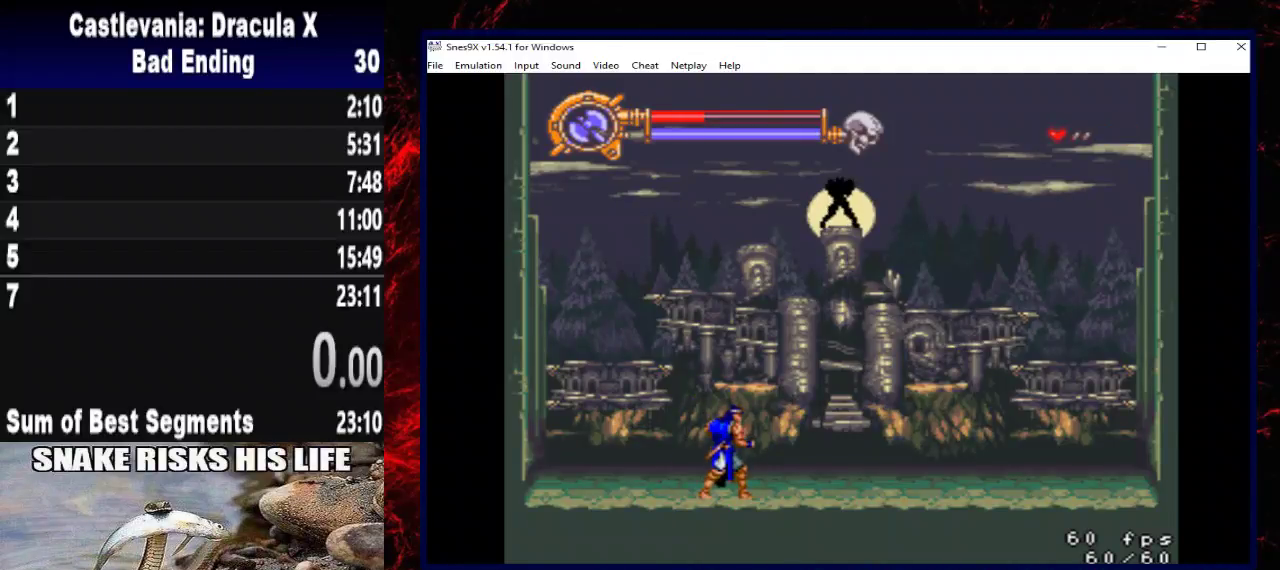
{"buttons": [], "left_stick": "center", "right_stick": "center", "events": []}
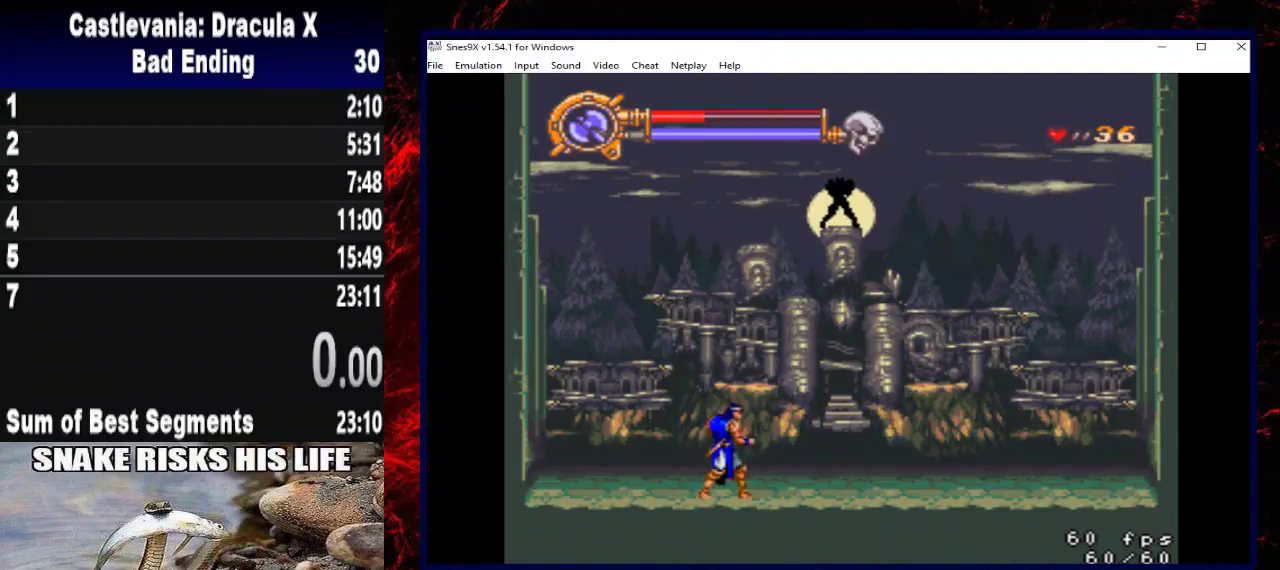
{"buttons": [], "left_stick": "center", "right_stick": "center", "events": []}